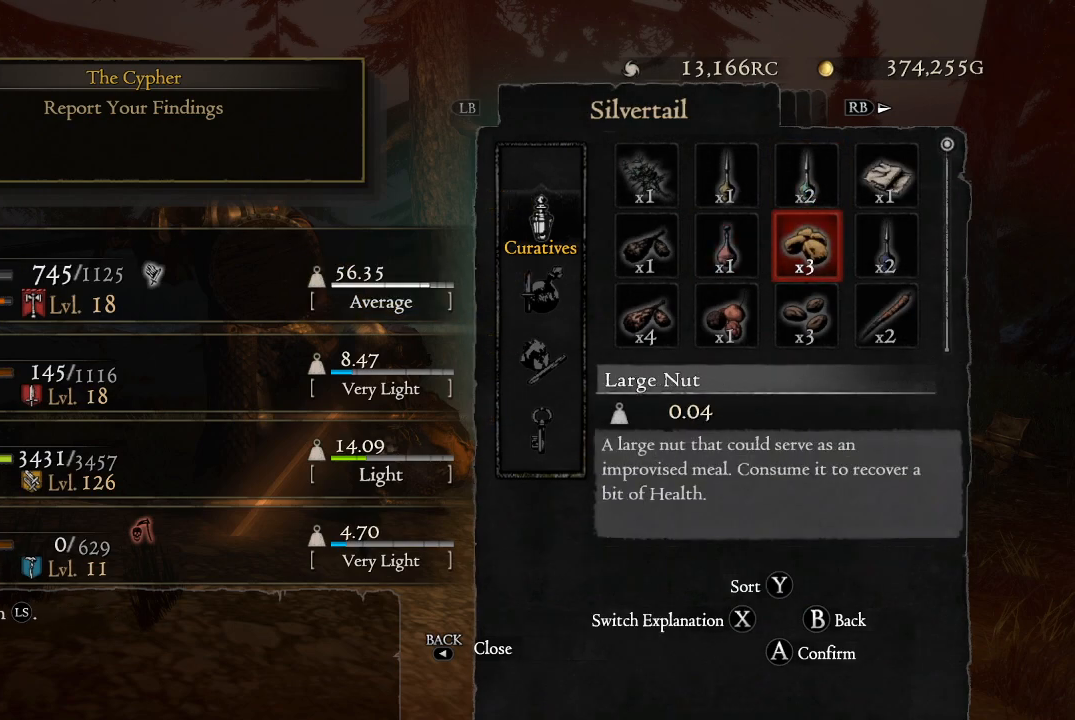
Gameplay with a controller (Xbox layout); each line is a JSON object with the inputs held at the frame after it. "events" lists button and stick changes between this image and that frame as [ms after this image, input, new state], when the widget could be followed in between.
{"buttons": [], "left_stick": "center", "right_stick": "center", "events": []}
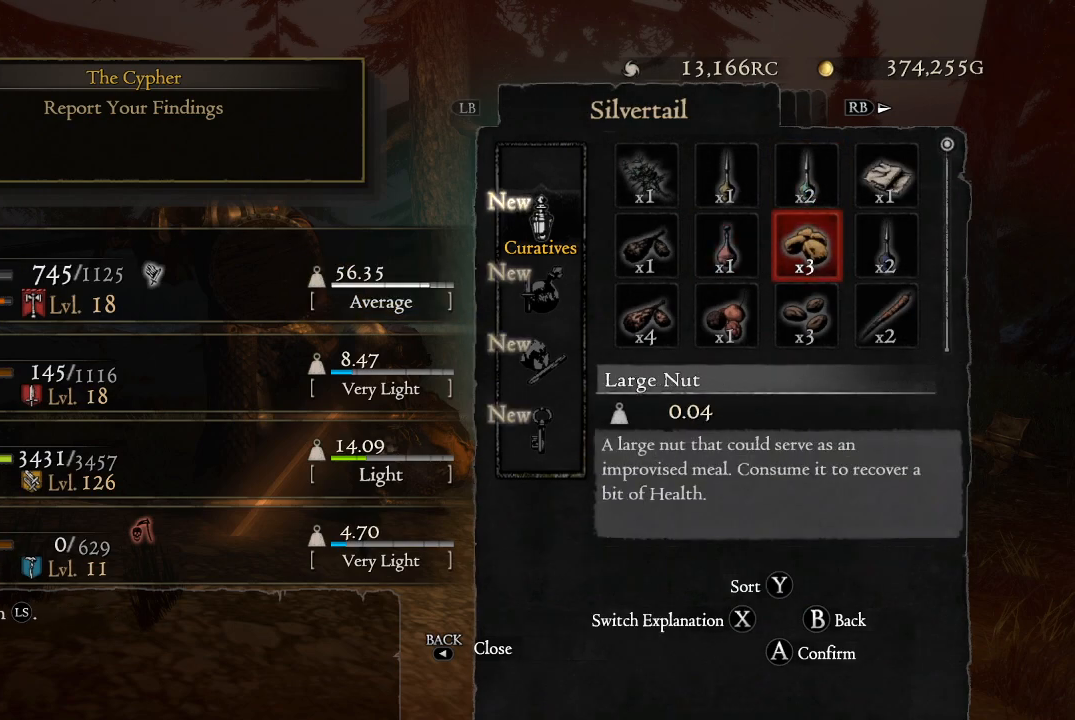
{"buttons": [], "left_stick": "center", "right_stick": "center", "events": [[334, "A", "down"], [417, "A", "up"]]}
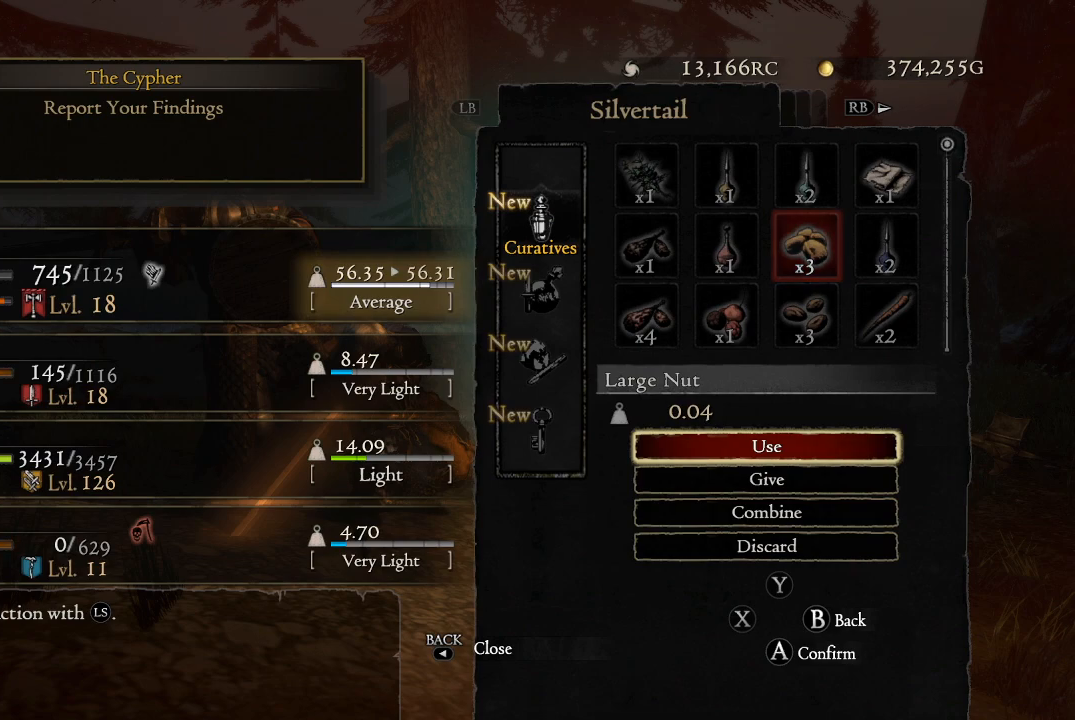
{"buttons": [], "left_stick": "center", "right_stick": "center", "events": [[133, "A", "down"], [250, "A", "up"]]}
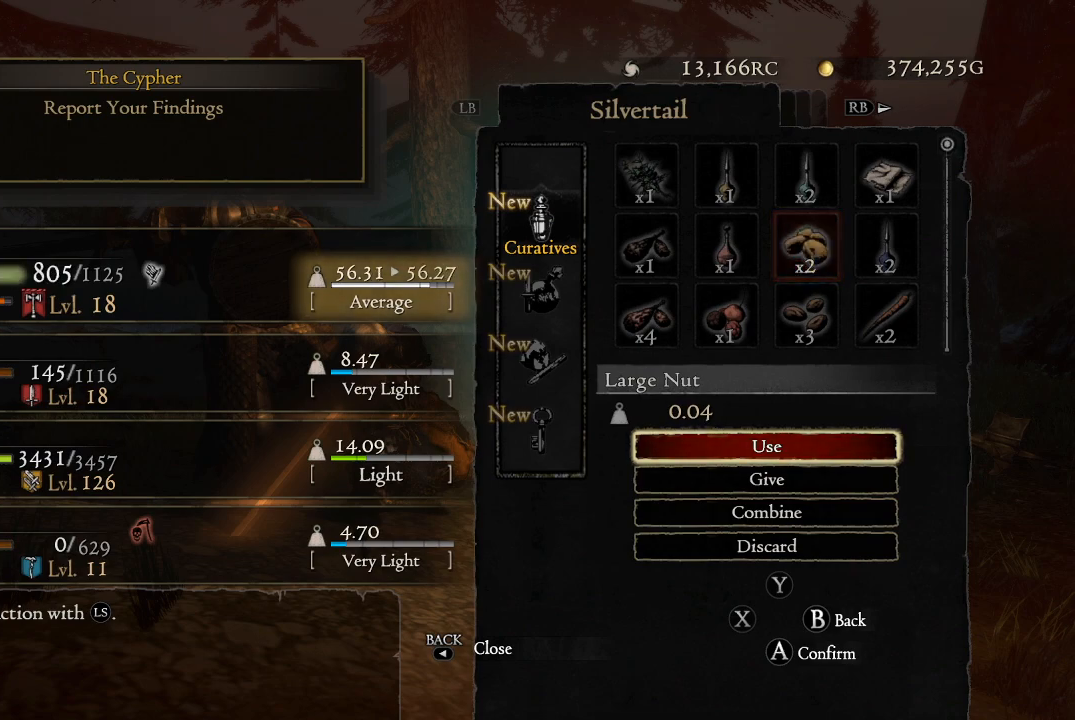
{"buttons": [], "left_stick": "center", "right_stick": "center", "events": [[134, "A", "down"], [234, "A", "up"], [367, "A", "down"], [434, "A", "up"]]}
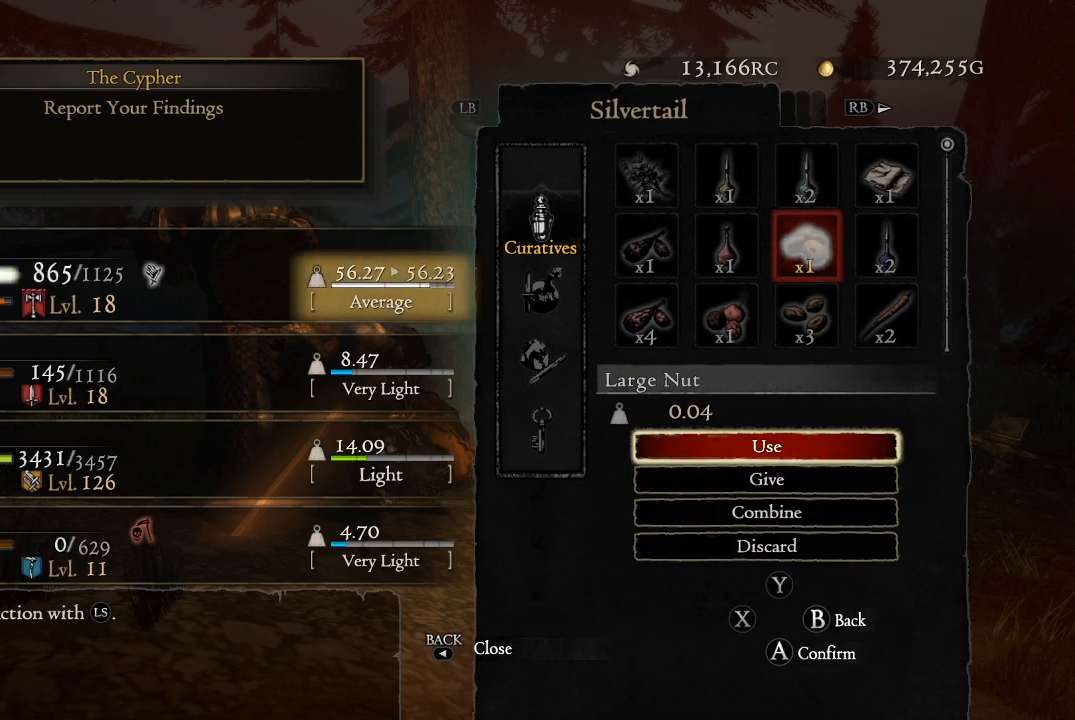
{"buttons": [], "left_stick": "center", "right_stick": "center", "events": []}
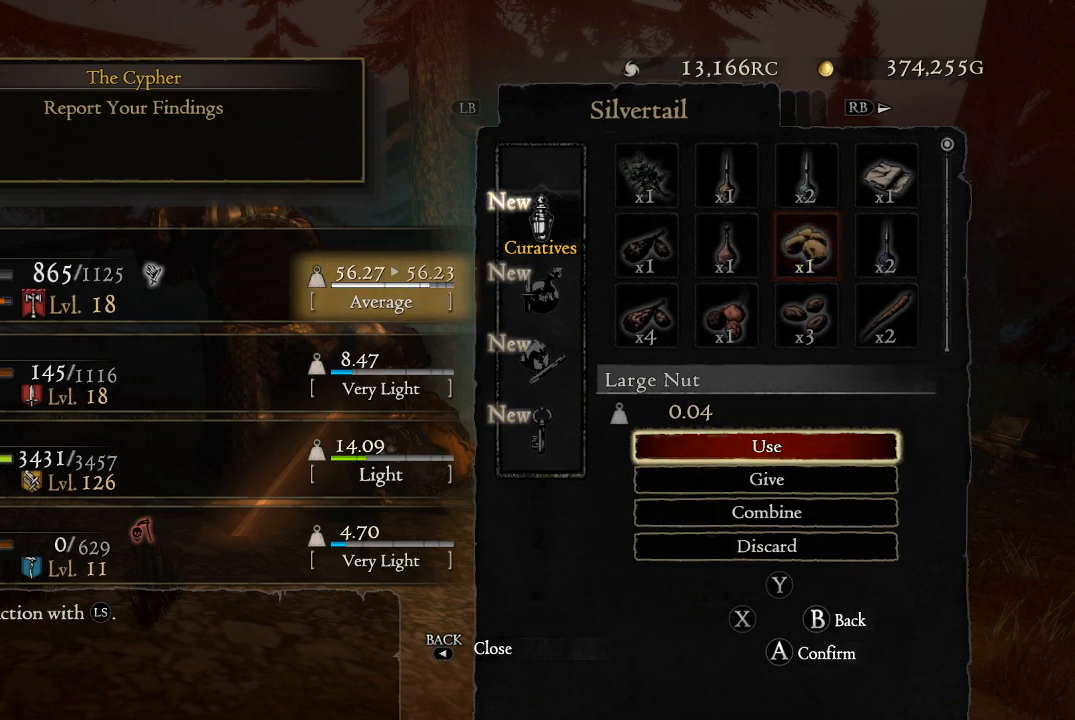
{"buttons": [], "left_stick": "center", "right_stick": "center", "events": [[384, "A", "down"], [484, "A", "up"]]}
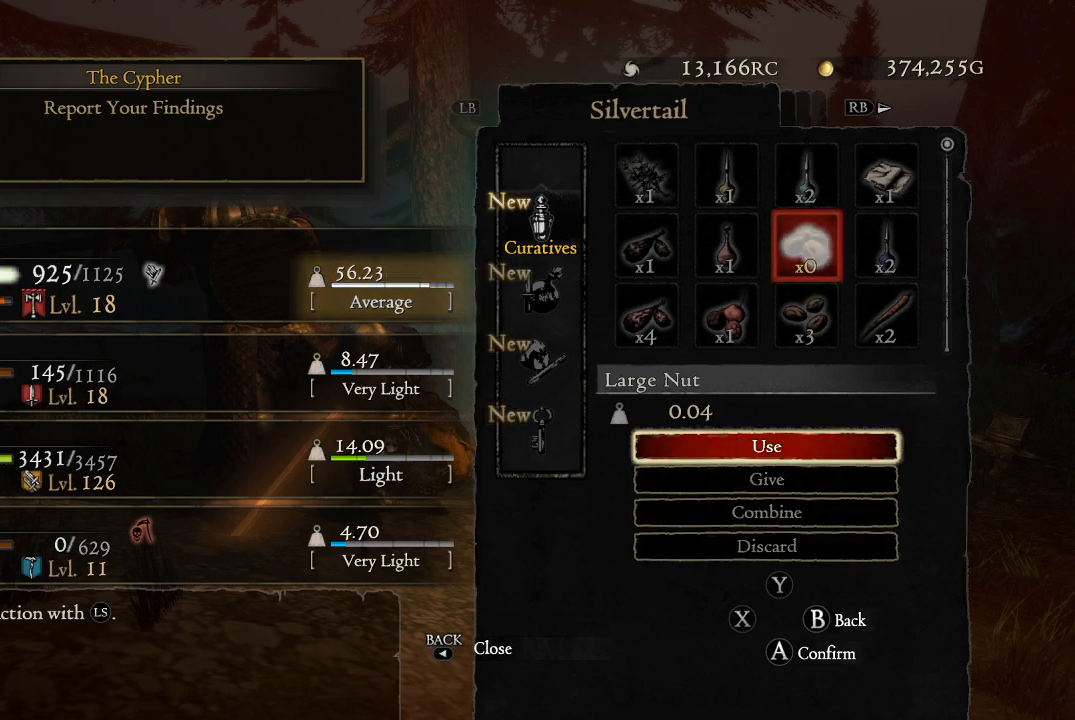
{"buttons": [], "left_stick": "center", "right_stick": "center", "events": []}
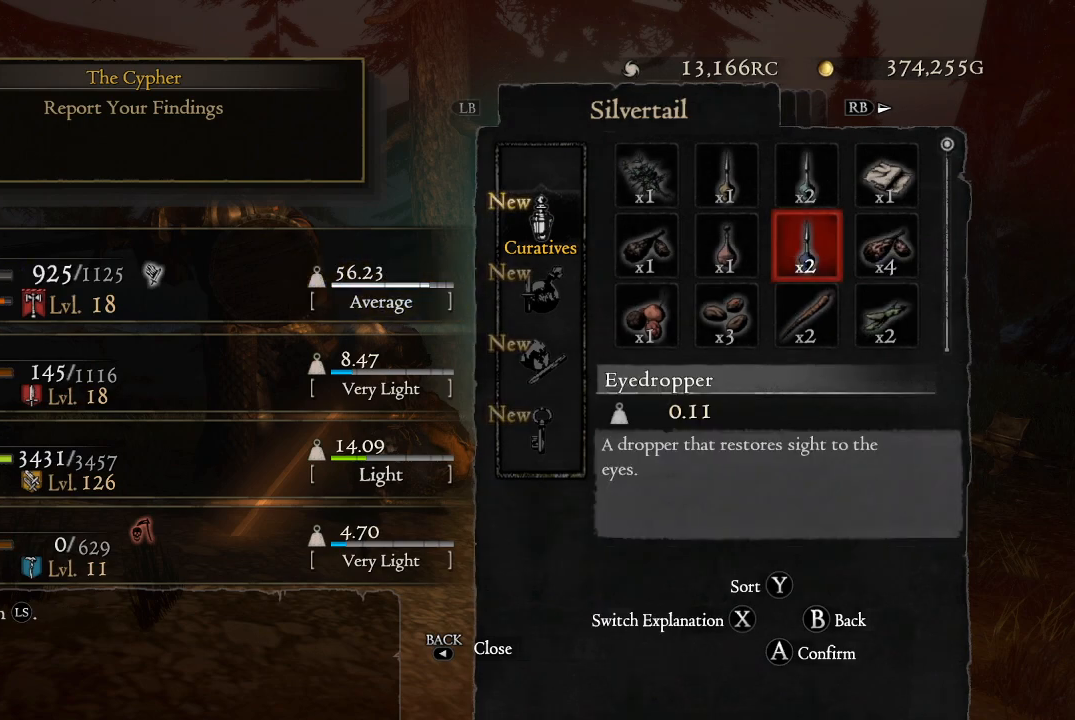
{"buttons": [], "left_stick": "center", "right_stick": "center", "events": []}
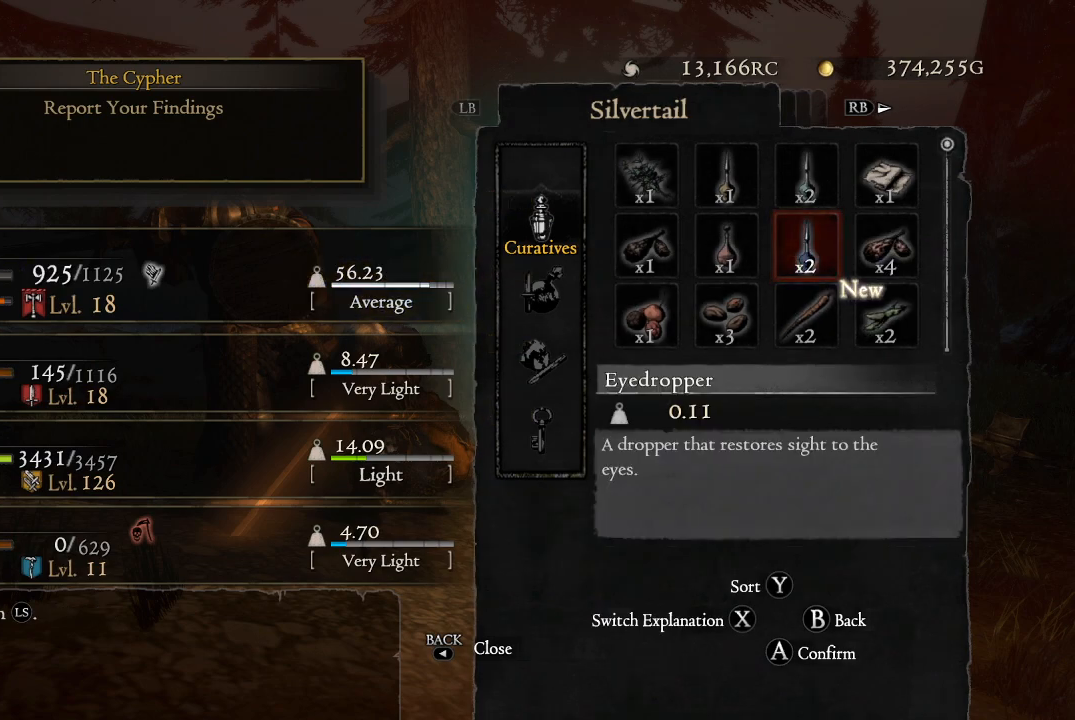
{"buttons": [], "left_stick": "center", "right_stick": "center", "events": []}
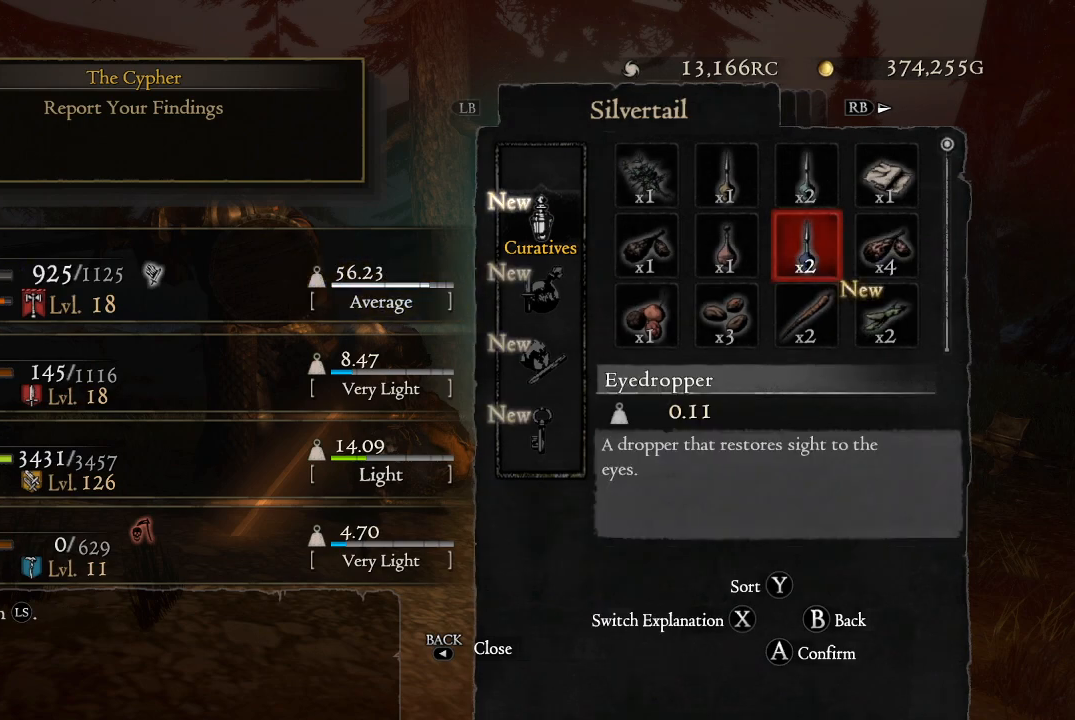
{"buttons": [], "left_stick": "center", "right_stick": "center", "events": []}
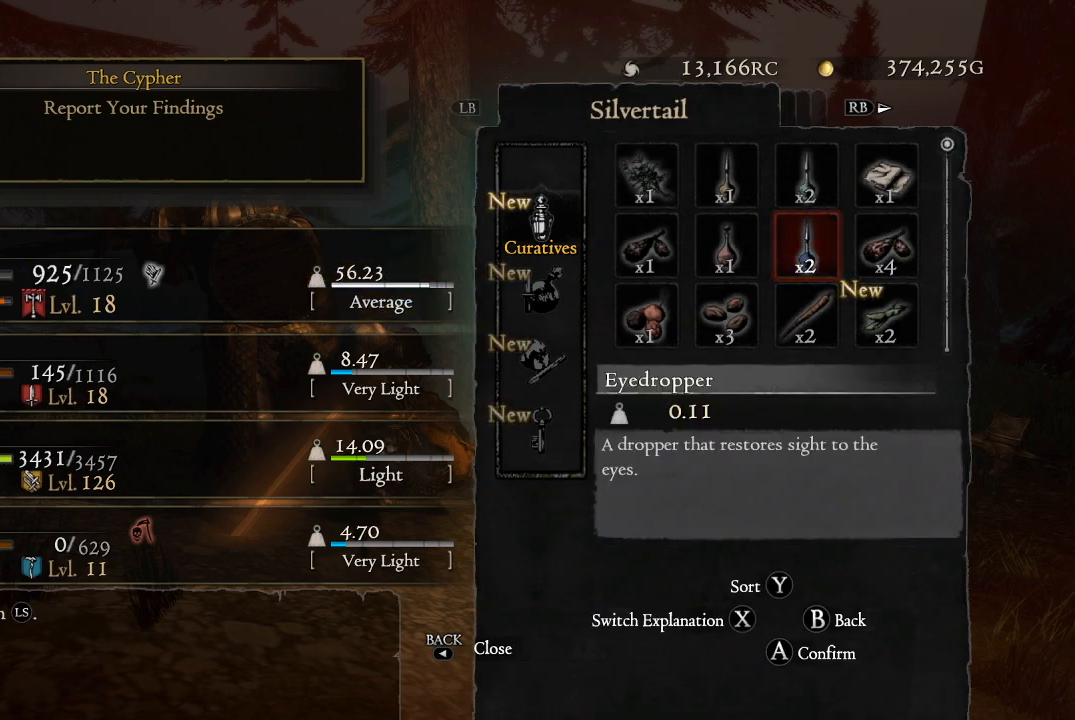
{"buttons": [], "left_stick": "center", "right_stick": "center", "events": []}
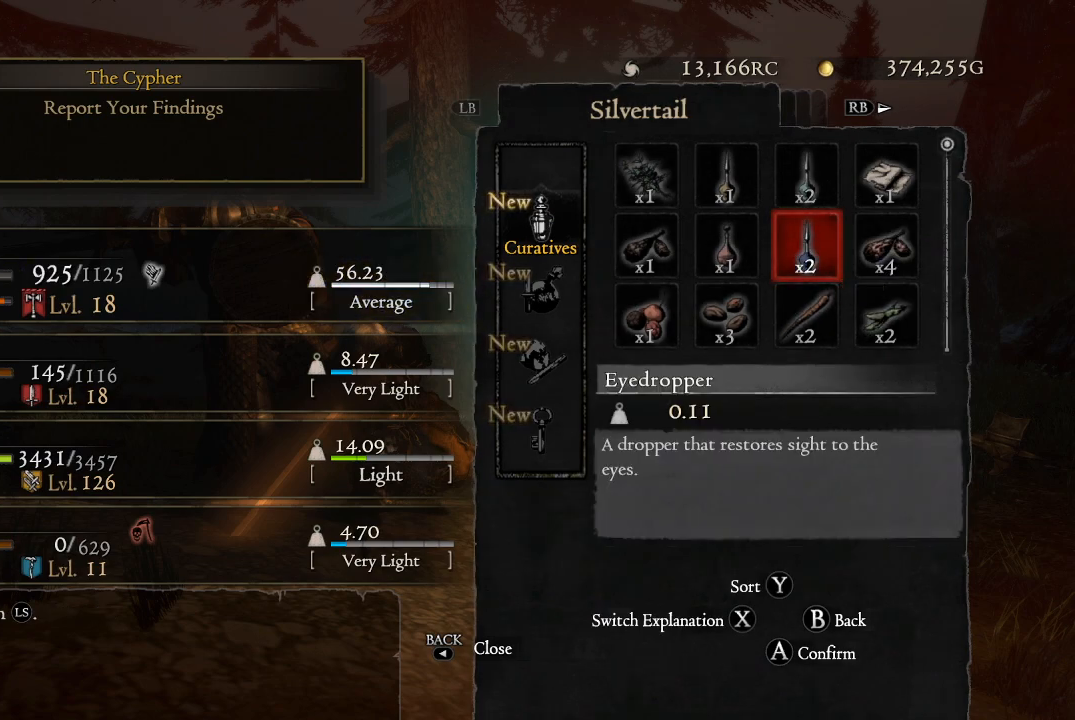
{"buttons": [], "left_stick": "center", "right_stick": "center", "events": [[134, "DPAD_LEFT", "down"], [251, "DPAD_LEFT", "up"]]}
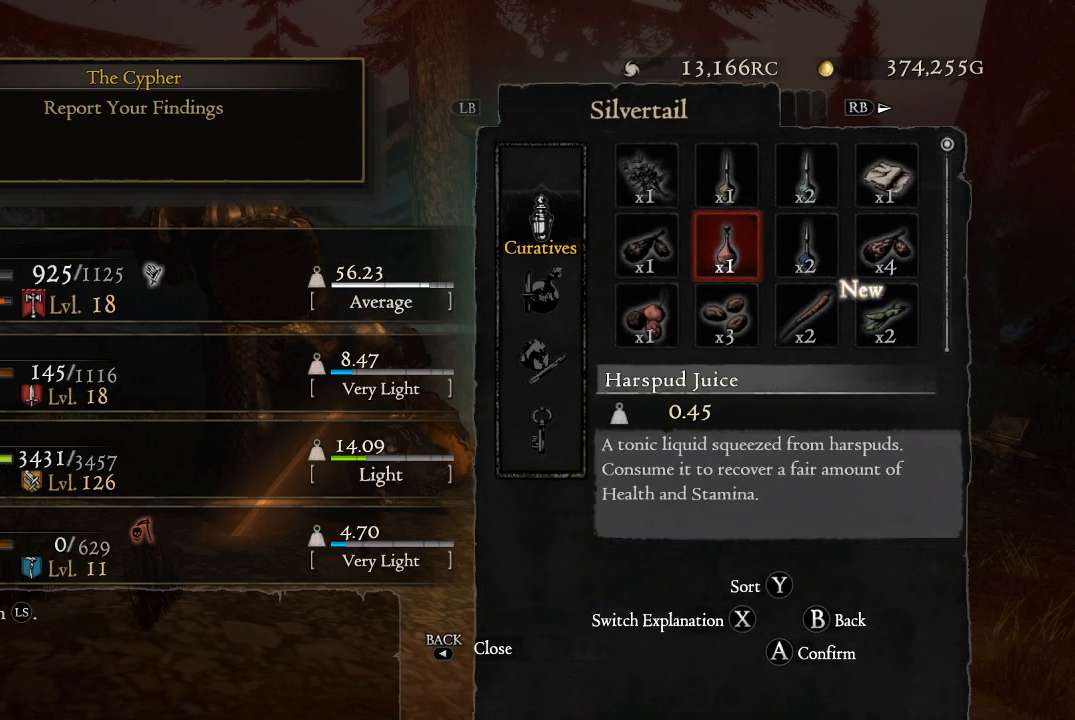
{"buttons": [], "left_stick": "center", "right_stick": "center", "events": [[283, "DPAD_LEFT", "down"], [417, "DPAD_LEFT", "up"]]}
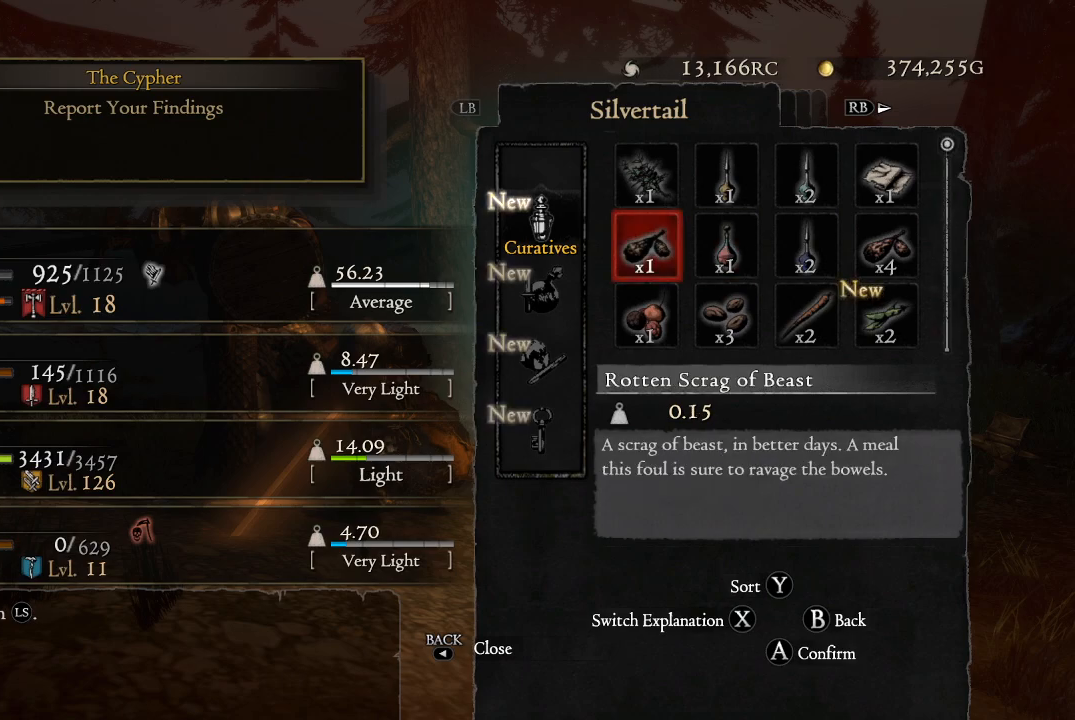
{"buttons": [], "left_stick": "center", "right_stick": "center", "events": [[301, "B", "down"], [434, "B", "up"]]}
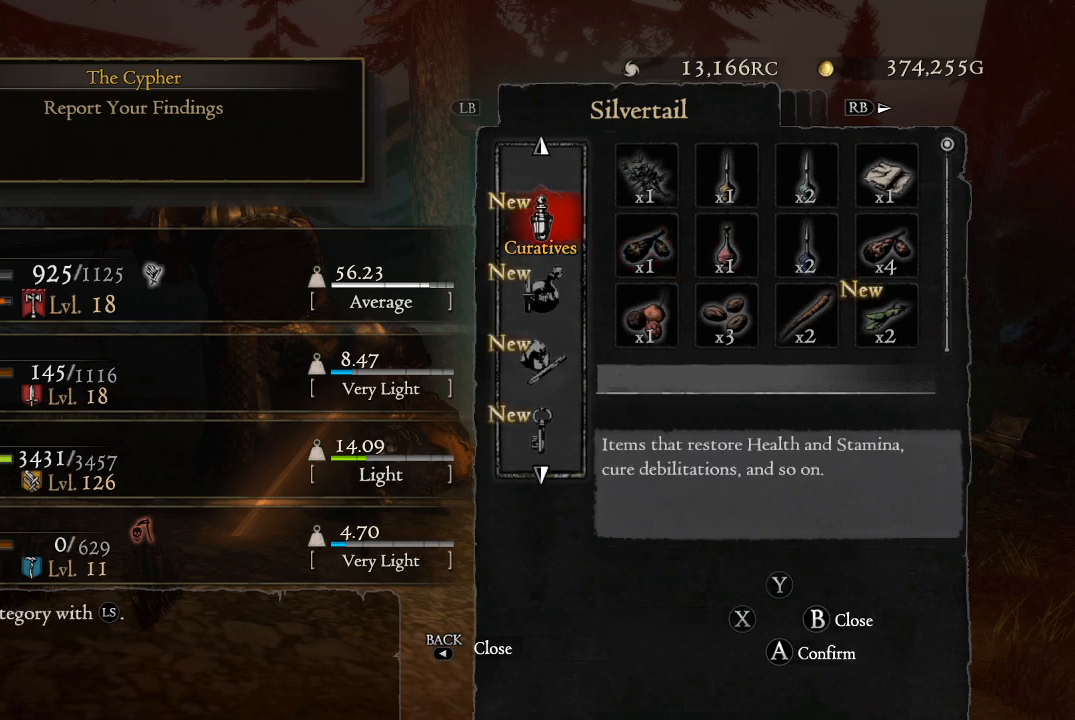
{"buttons": [], "left_stick": "center", "right_stick": "center", "events": []}
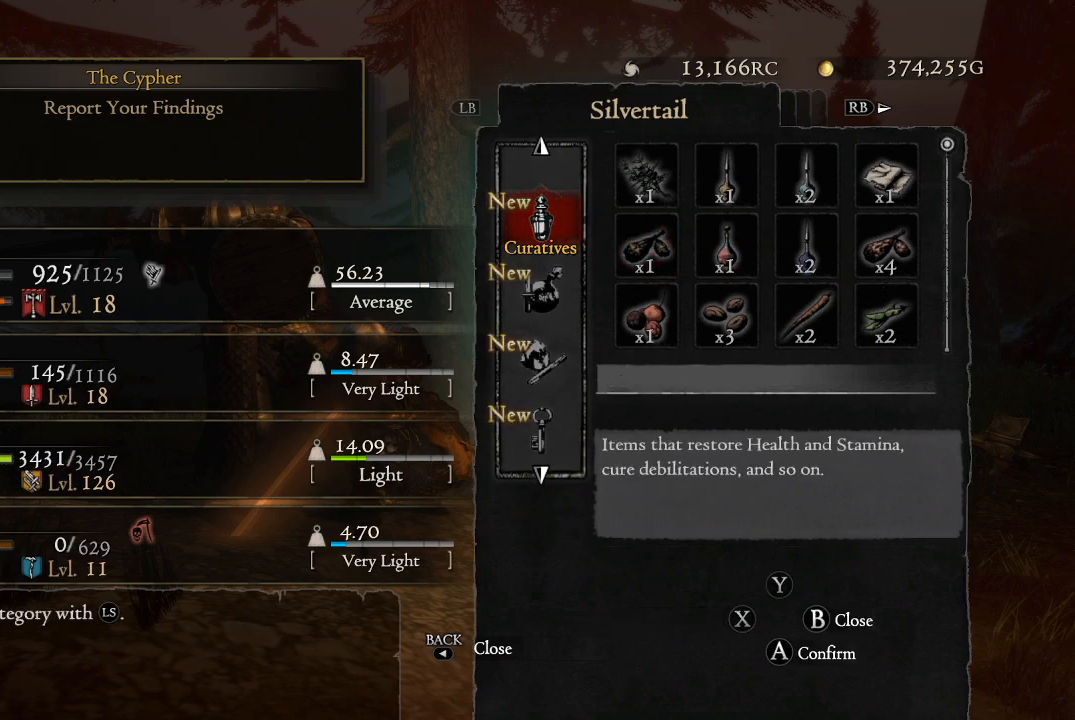
{"buttons": [], "left_stick": "right", "right_stick": "center", "events": [[84, "B", "down"], [234, "B", "up"], [334, "left_stick", "right"]]}
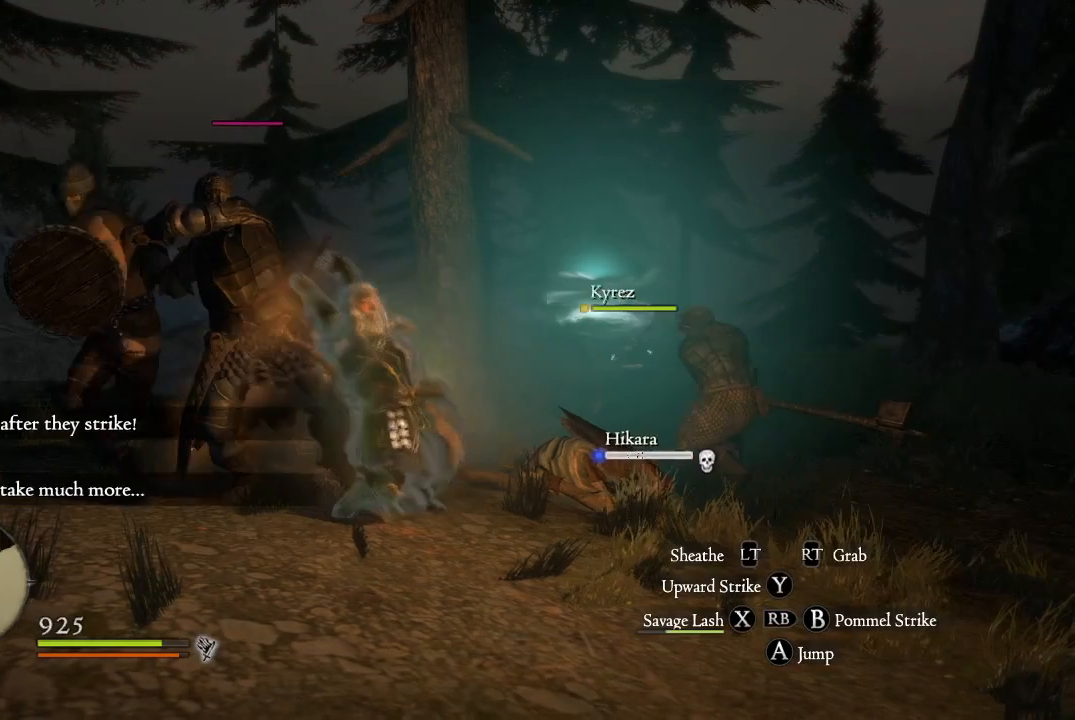
{"buttons": ["X"], "left_stick": "up", "right_stick": "center", "events": [[117, "right_stick", "right"], [217, "left_stick", "up-right"], [367, "right_stick", "center"], [467, "X", "down"], [484, "left_stick", "up"]]}
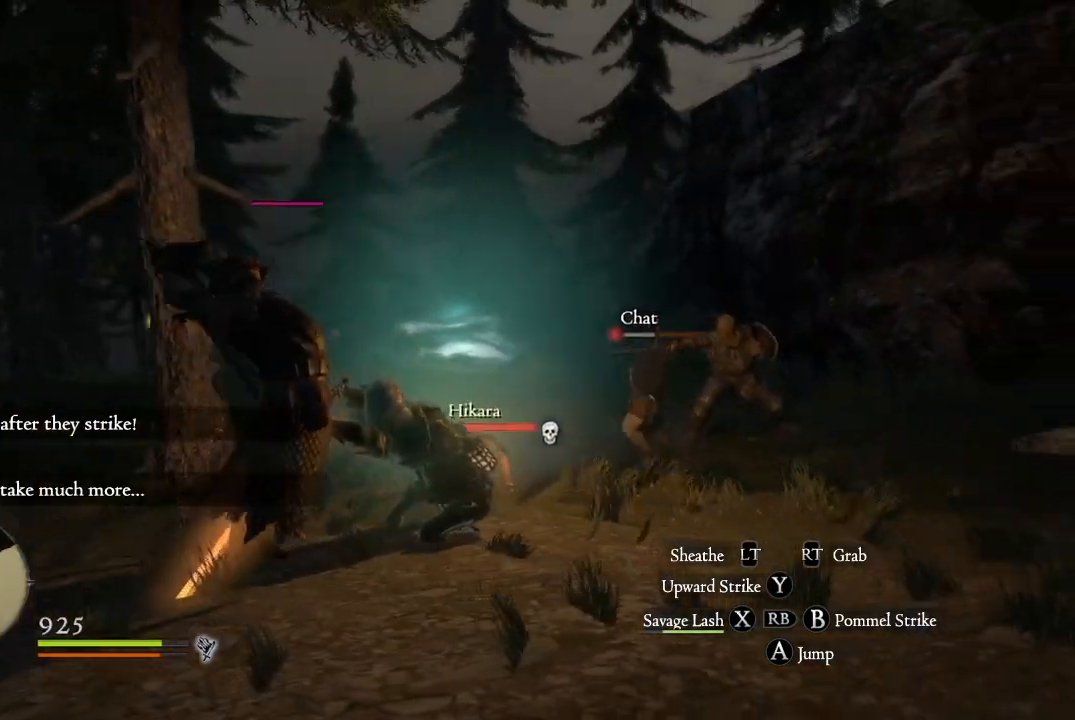
{"buttons": [], "left_stick": "up", "right_stick": "center", "events": [[66, "X", "up"], [150, "X", "down"], [216, "X", "up"], [300, "X", "down"], [383, "X", "up"], [450, "X", "down"], [500, "X", "up"]]}
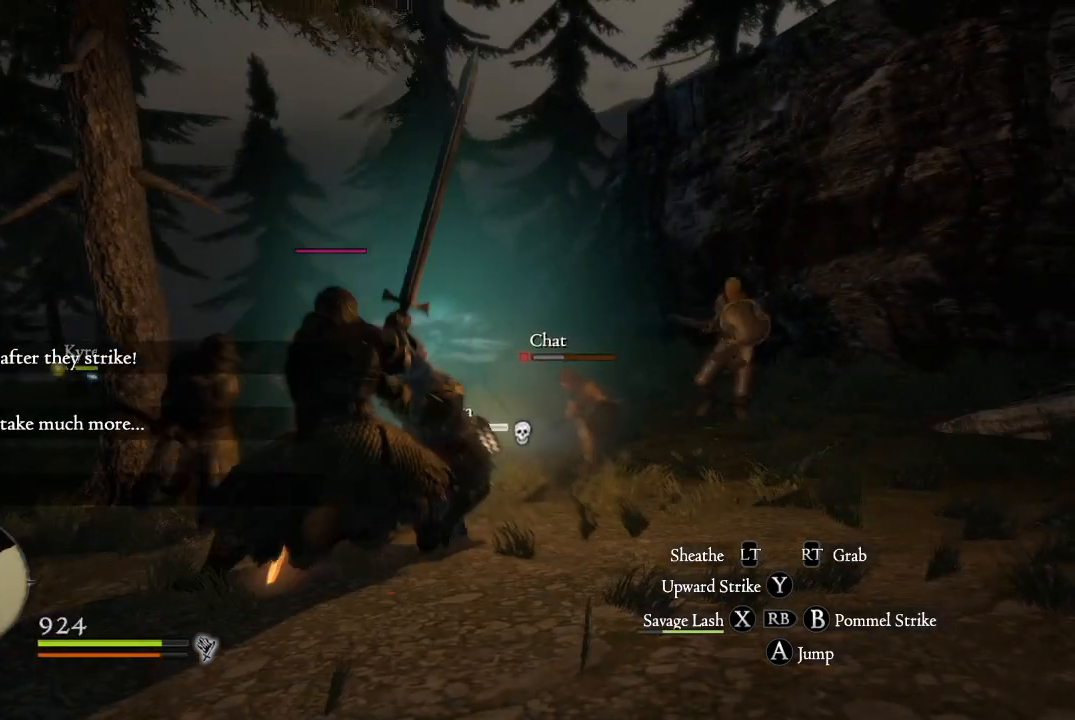
{"buttons": [], "left_stick": "up-right", "right_stick": "center", "events": [[100, "X", "down"], [167, "X", "up"], [250, "X", "down"], [250, "left_stick", "up-right"], [317, "X", "up"], [401, "X", "down"], [467, "X", "up"]]}
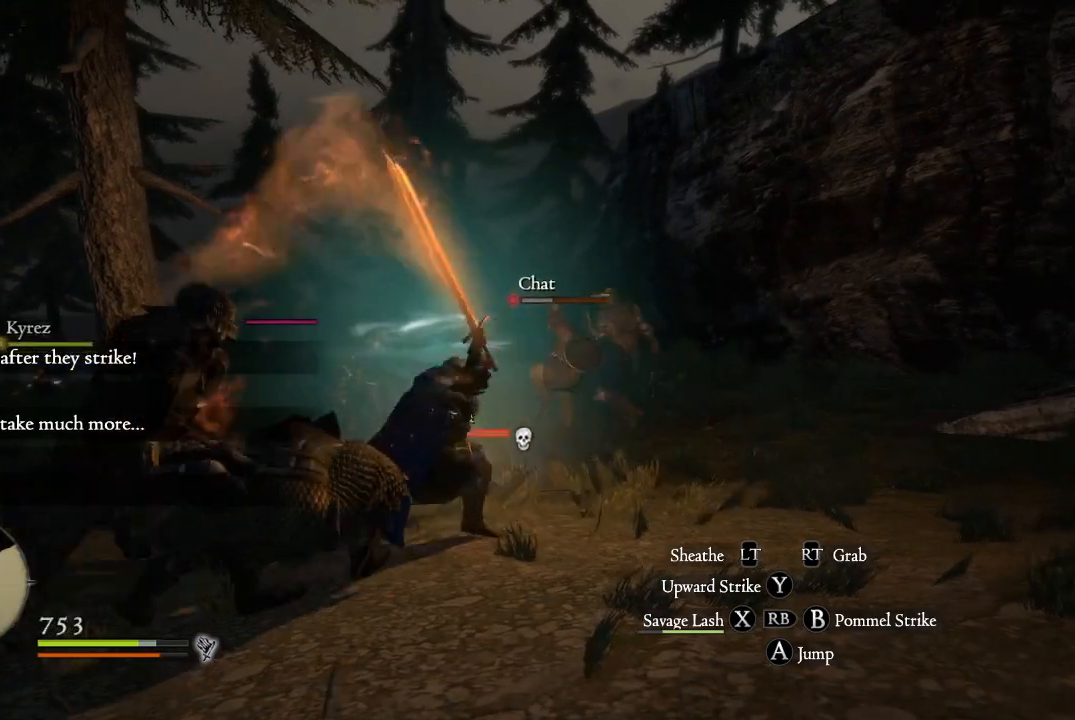
{"buttons": [], "left_stick": "up-right", "right_stick": "center", "events": [[66, "X", "down"], [133, "X", "up"], [216, "X", "down"], [283, "X", "up"], [383, "X", "down"], [433, "X", "up"]]}
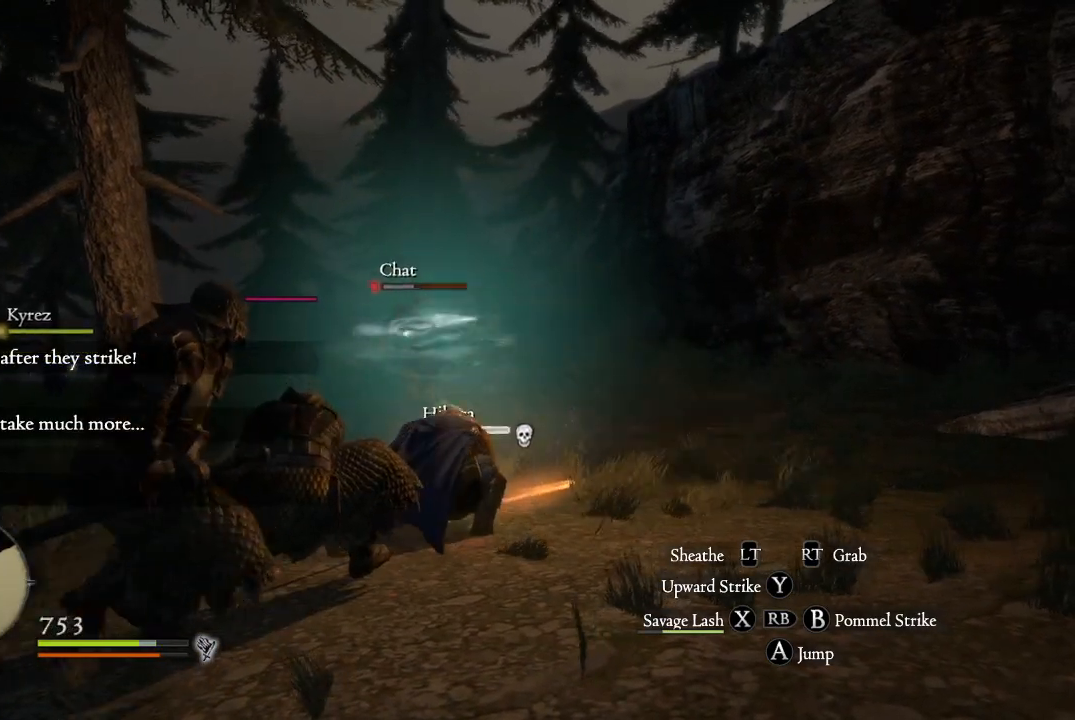
{"buttons": [], "left_stick": "right", "right_stick": "center", "events": [[100, "left_stick", "right"], [184, "B", "down"], [284, "B", "up"]]}
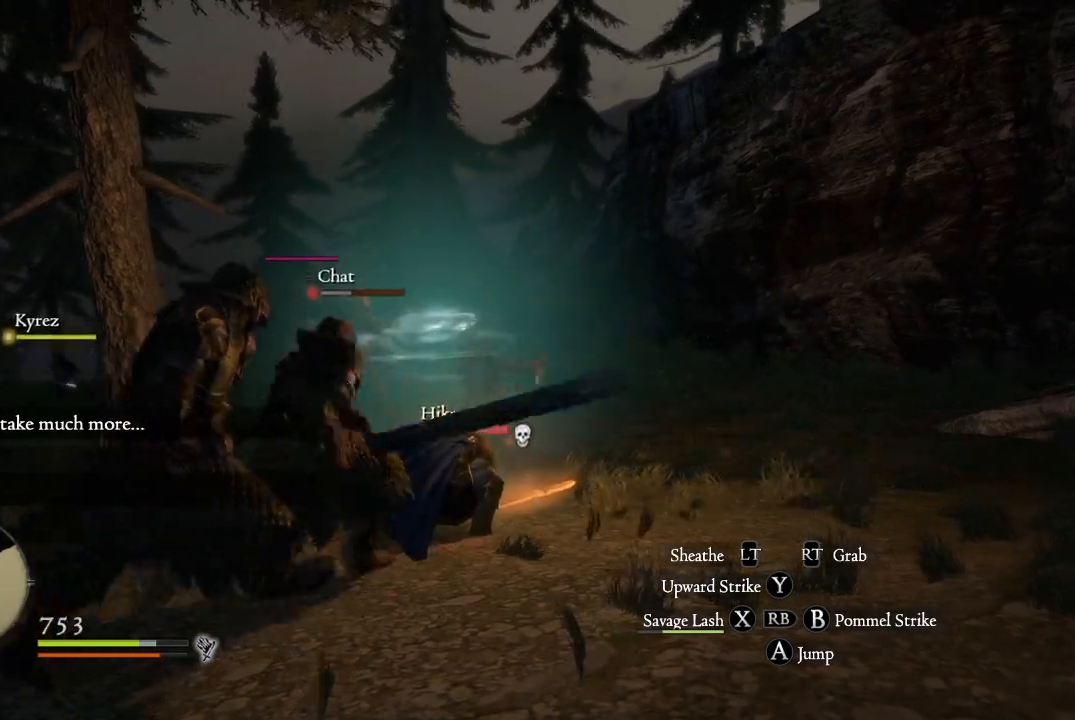
{"buttons": [], "left_stick": "right", "right_stick": "center", "events": [[33, "right_stick", "down-left"], [300, "right_stick", "center"]]}
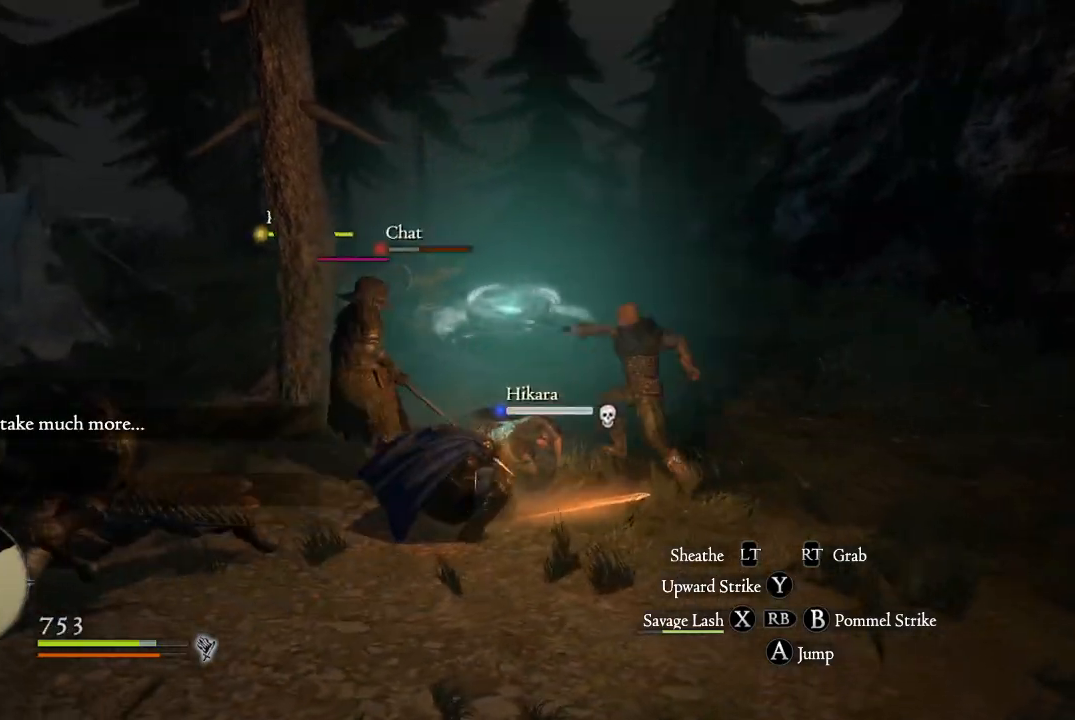
{"buttons": [], "left_stick": "up-right", "right_stick": "center", "events": [[134, "left_stick", "up-right"], [234, "right_stick", "right"], [384, "right_stick", "center"]]}
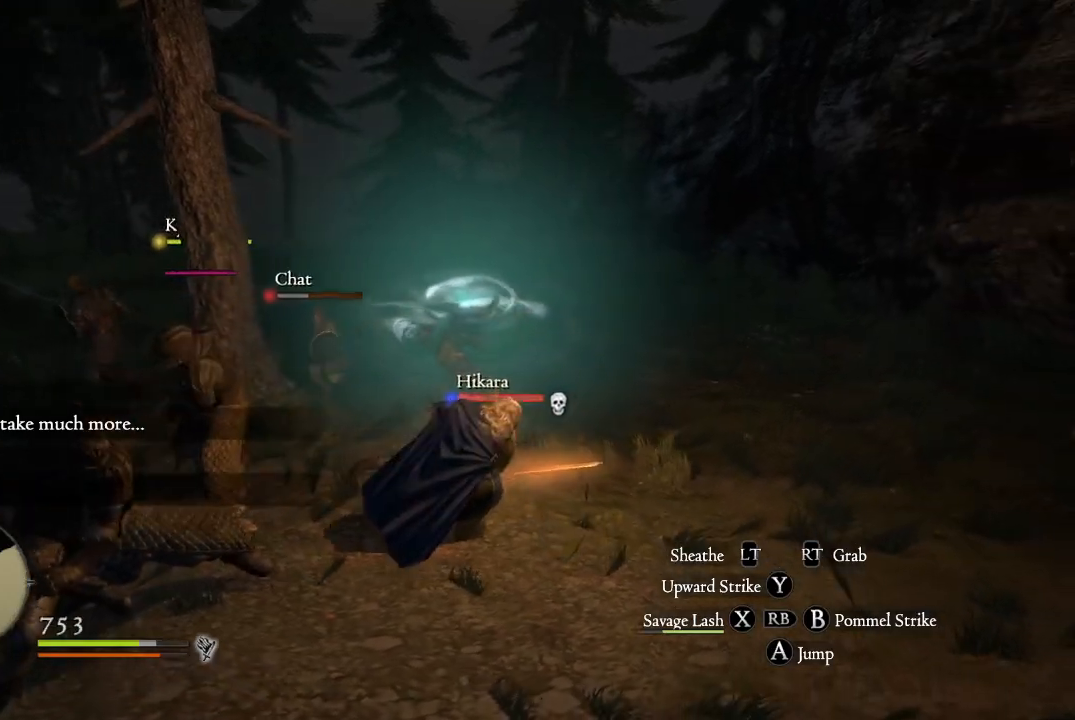
{"buttons": ["B"], "left_stick": "up", "right_stick": "center", "events": [[33, "B", "down"], [133, "B", "up"], [133, "left_stick", "up"], [300, "B", "down"], [383, "B", "up"], [450, "B", "down"]]}
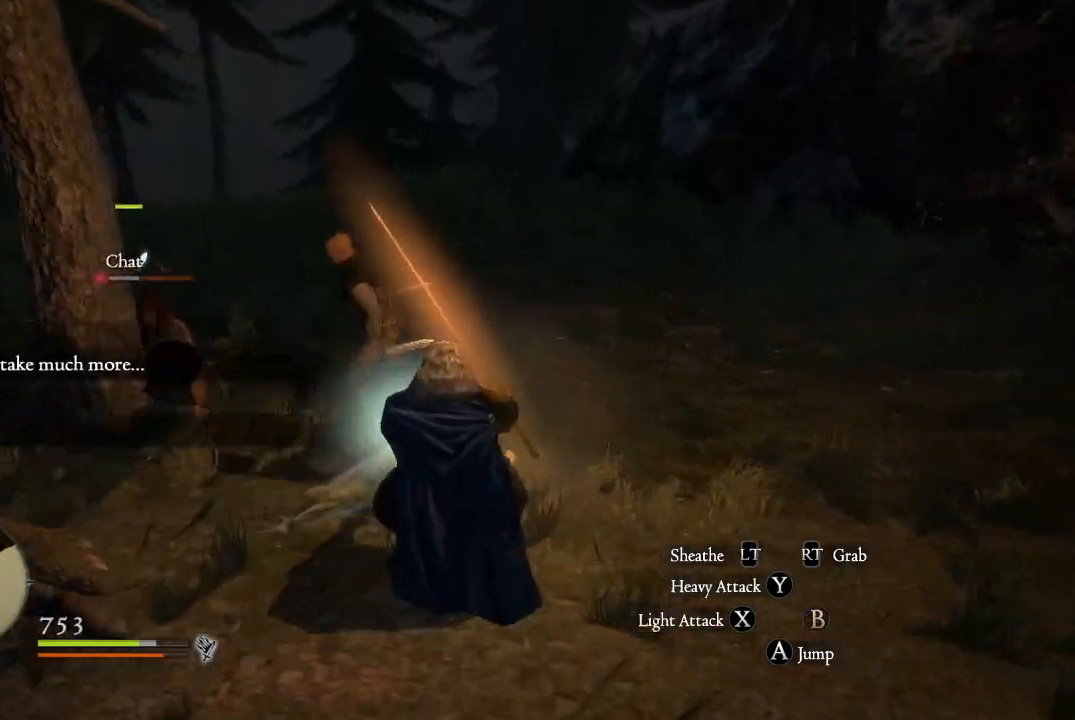
{"buttons": [], "left_stick": "right", "right_stick": "left", "events": [[50, "B", "up"], [117, "B", "down"], [134, "left_stick", "up-right"], [184, "B", "up"], [267, "right_stick", "down-left"], [300, "left_stick", "right"], [350, "right_stick", "left"]]}
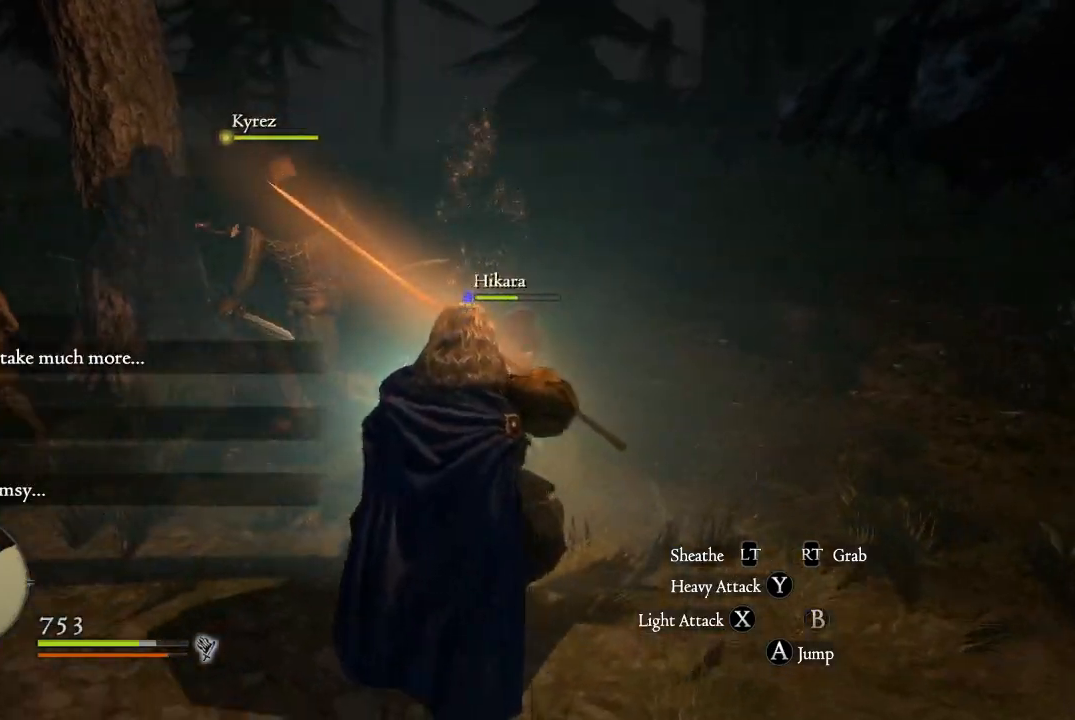
{"buttons": [], "left_stick": "down-right", "right_stick": "center", "events": [[166, "left_stick", "down-right"], [367, "right_stick", "center"]]}
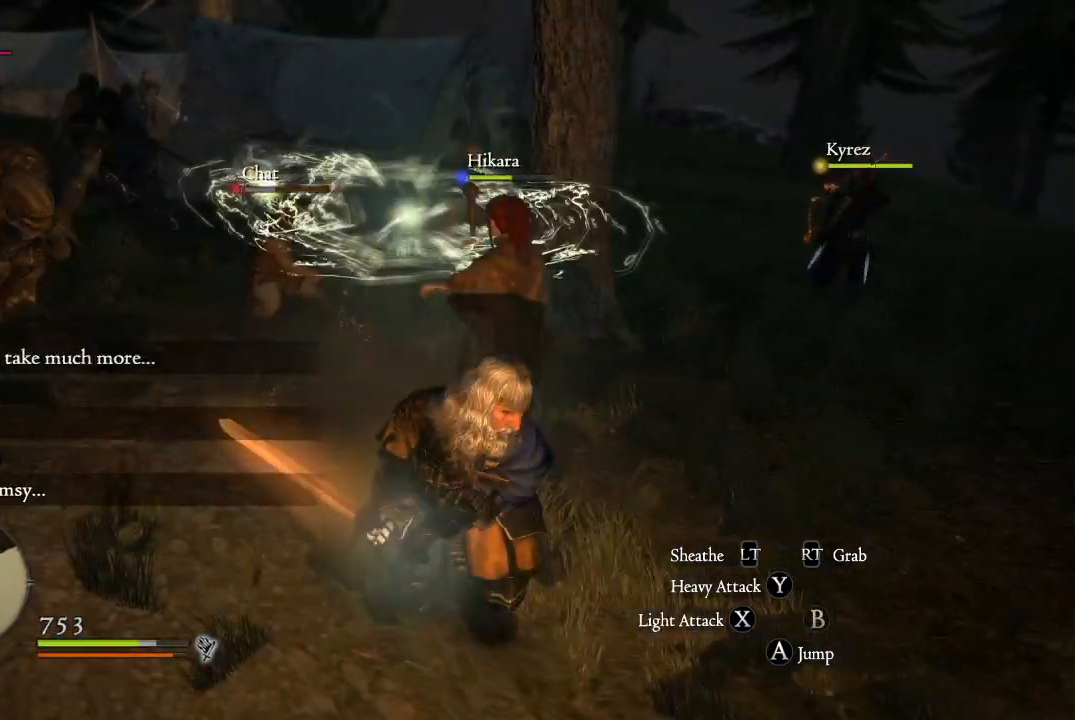
{"buttons": [], "left_stick": "down", "right_stick": "center", "events": [[167, "right_stick", "up-left"], [334, "right_stick", "center"], [401, "left_stick", "down"]]}
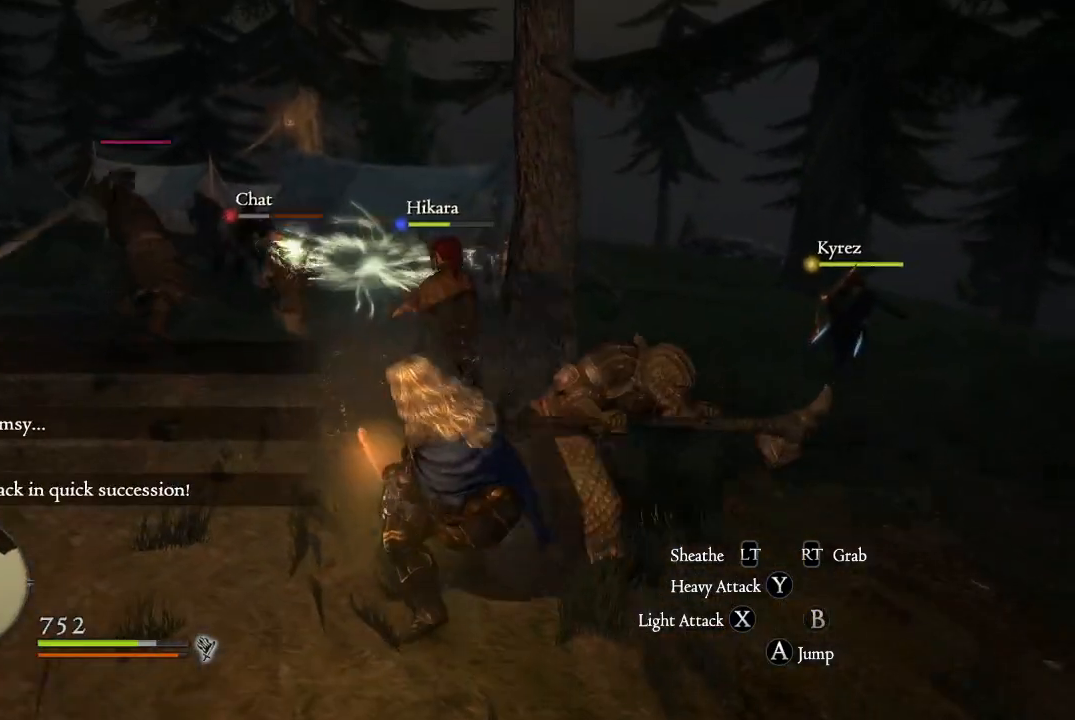
{"buttons": [], "left_stick": "up-left", "right_stick": "center", "events": [[150, "left_stick", "down-left"], [500, "left_stick", "up-left"]]}
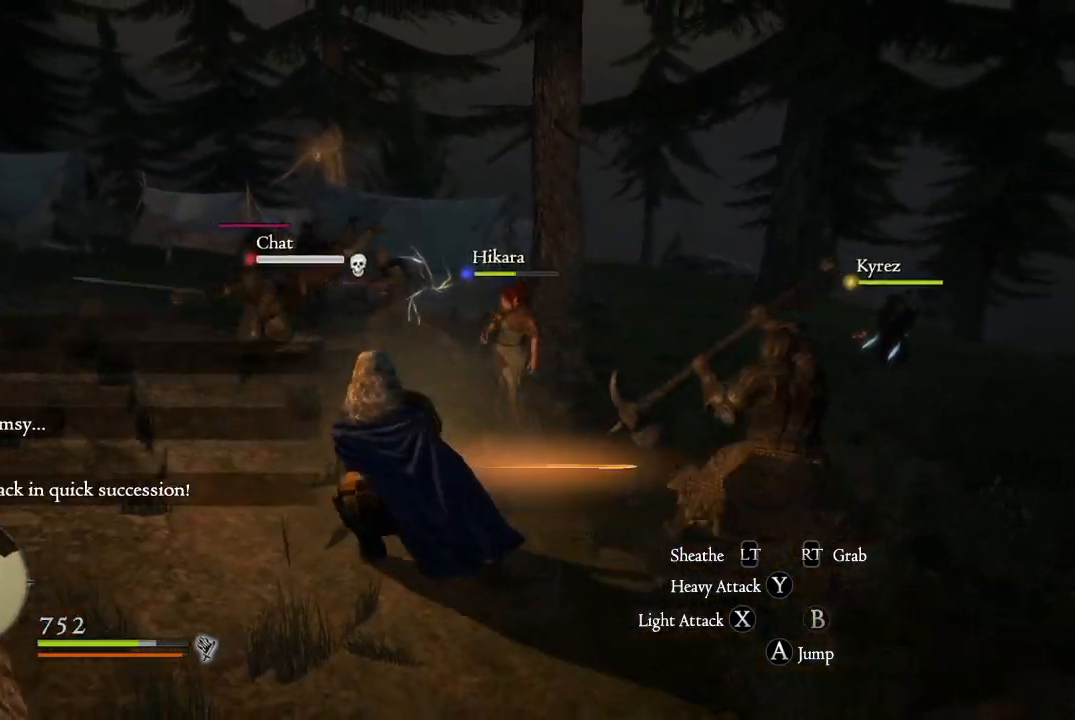
{"buttons": [], "left_stick": "up", "right_stick": "center", "events": [[167, "left_stick", "up"], [417, "X", "down"], [501, "X", "up"]]}
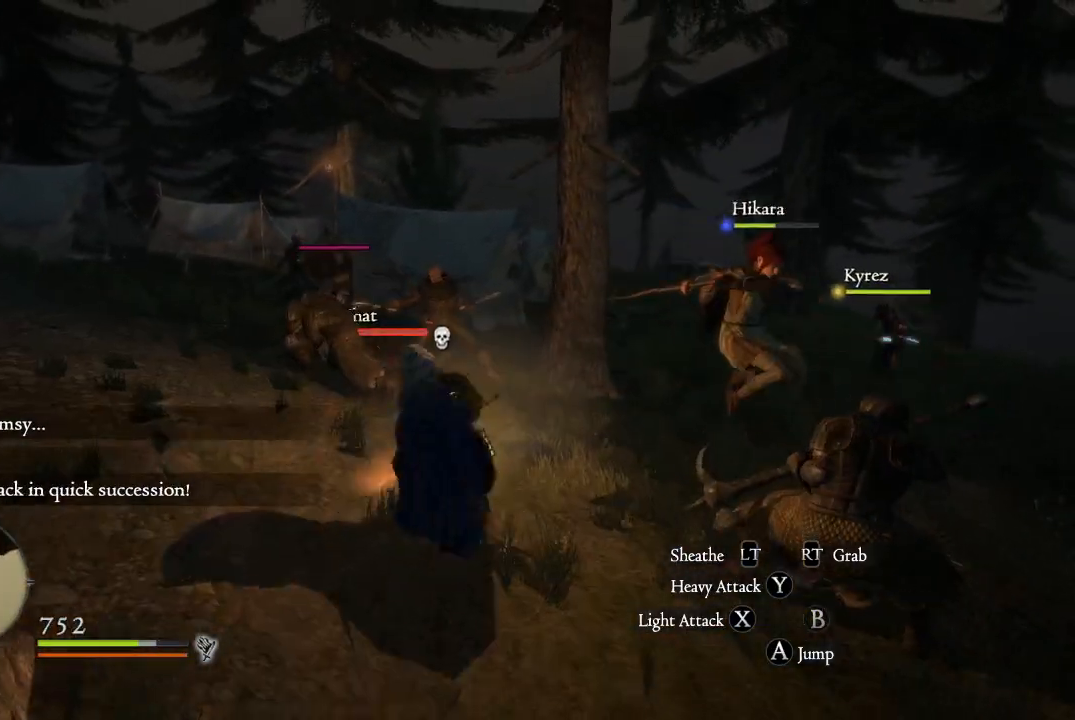
{"buttons": [], "left_stick": "up", "right_stick": "center", "events": [[83, "X", "down"], [150, "X", "up"], [250, "X", "down"], [317, "X", "up"], [400, "X", "down"], [467, "X", "up"]]}